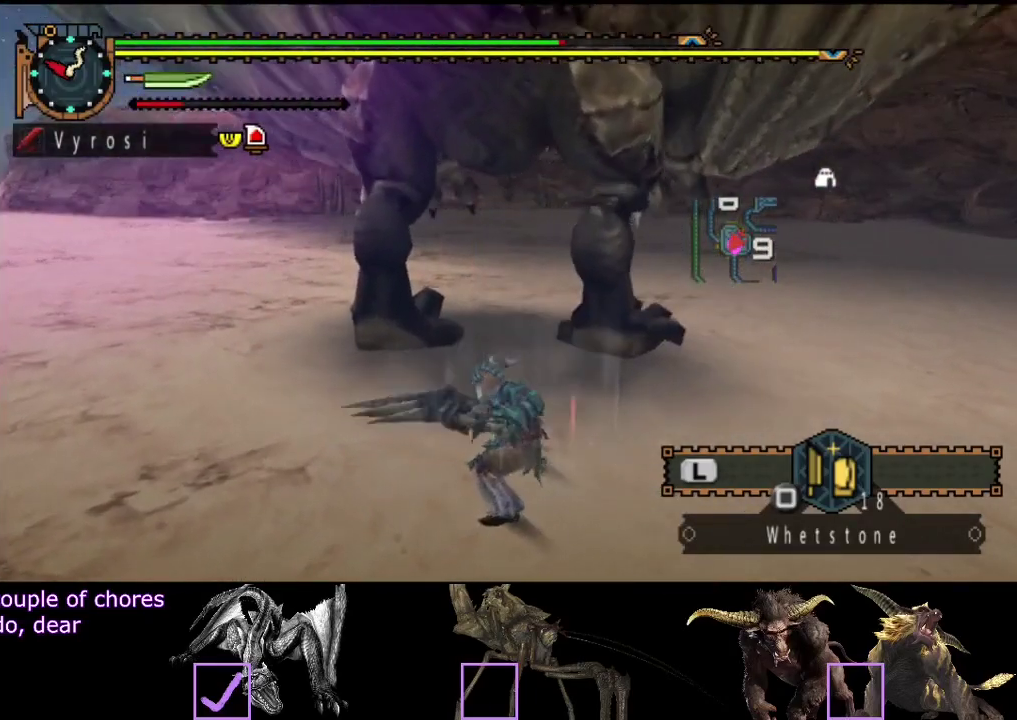
Gameplay with a controller (PlayStation layout); each line is a JSON object with the inputs held at the frame after it. "events" lists button and stick changes between this image and that frame as [ms after this image, input, new state], when the widget could be followed in between. Not read: CROSS L3 R3.
{"buttons": ["TRIANGLE"], "left_stick": "up", "right_stick": "center", "events": [[150, "TRIANGLE", "down"], [217, "TRIANGLE", "up"], [283, "TRIANGLE", "down"], [350, "TRIANGLE", "up"], [417, "TRIANGLE", "down"]]}
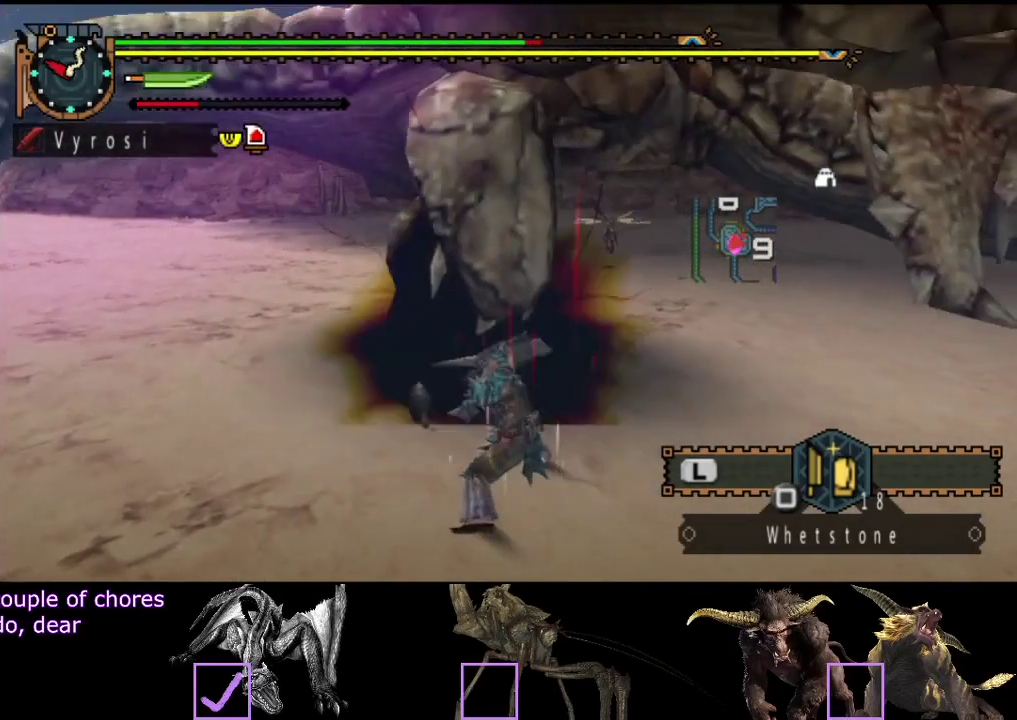
{"buttons": [], "left_stick": "center", "right_stick": "center", "events": [[183, "TRIANGLE", "up"], [383, "left_stick", "center"]]}
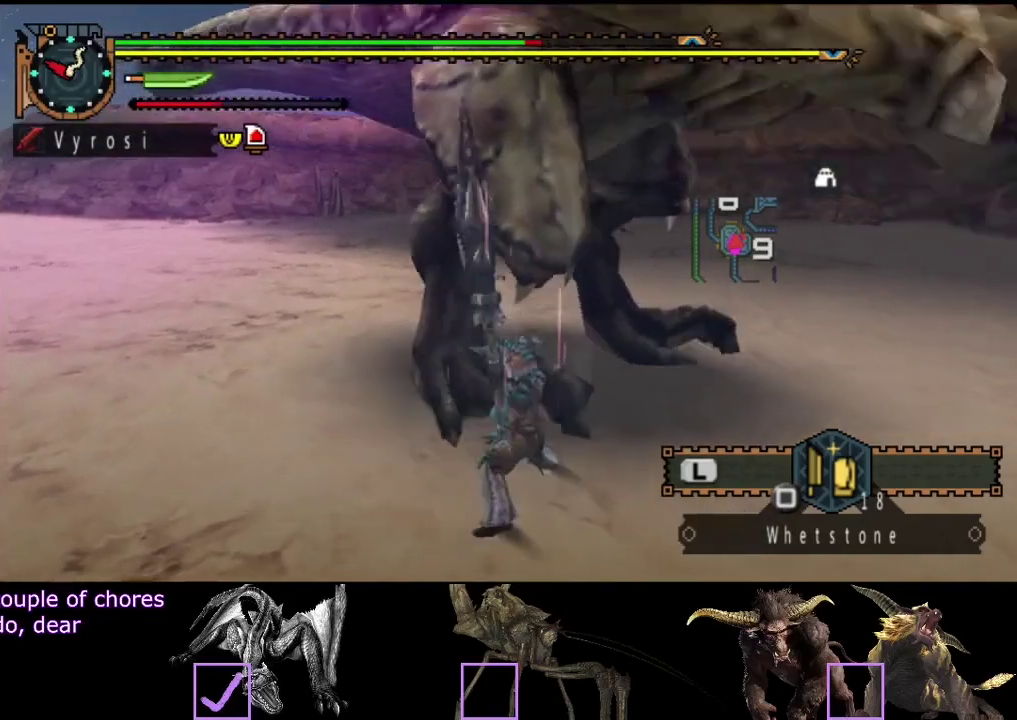
{"buttons": [], "left_stick": "center", "right_stick": "right", "events": [[217, "right_stick", "right"]]}
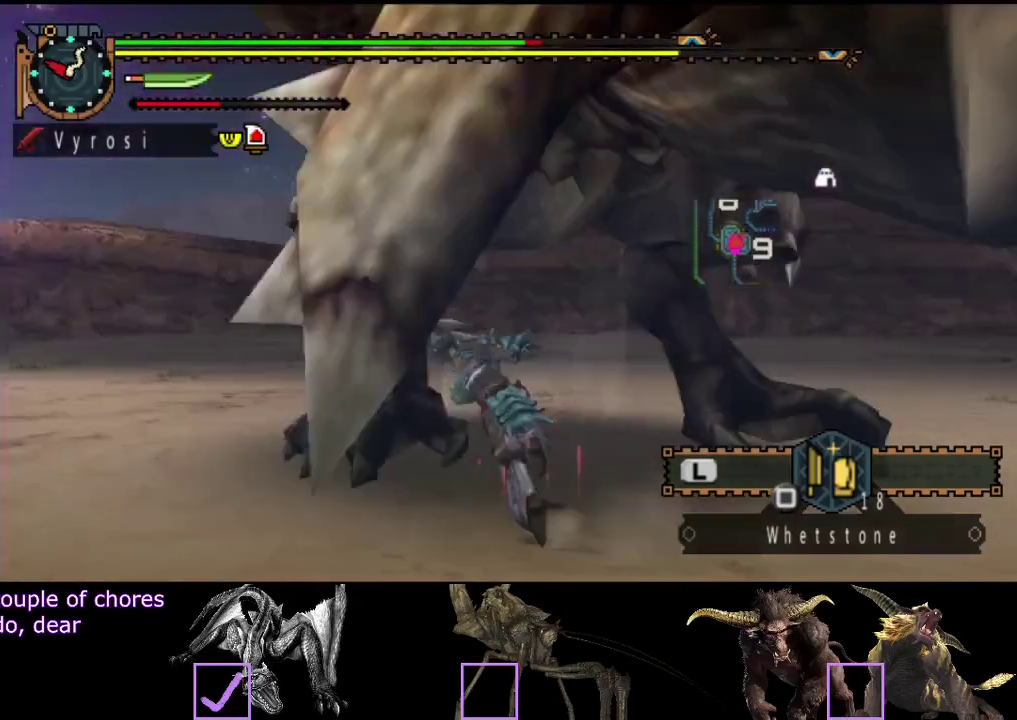
{"buttons": [], "left_stick": "left", "right_stick": "right", "events": [[33, "right_stick", "center"], [300, "left_stick", "left"], [300, "right_stick", "right"]]}
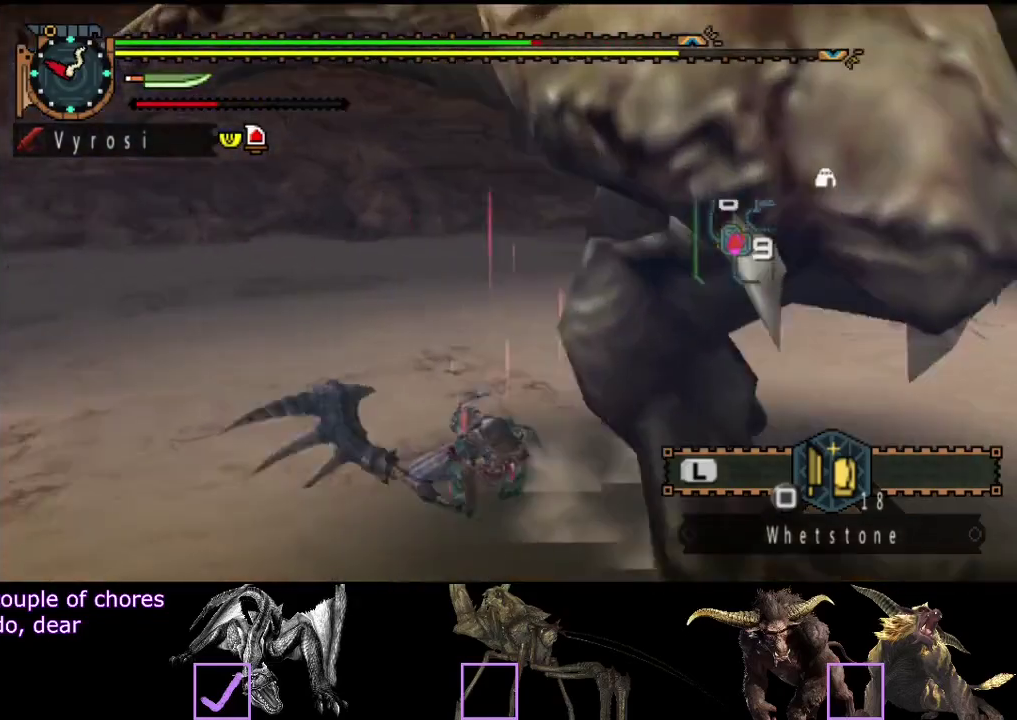
{"buttons": [], "left_stick": "down-left", "right_stick": "center", "events": [[150, "left_stick", "down-left"], [383, "right_stick", "center"]]}
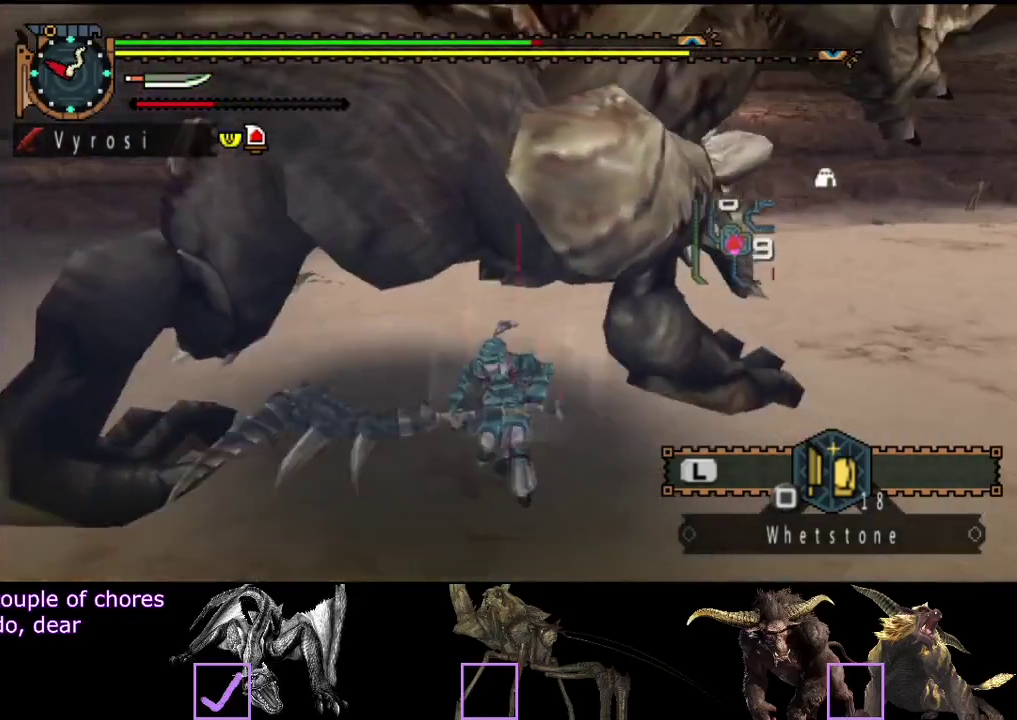
{"buttons": ["TRIANGLE"], "left_stick": "up", "right_stick": "center", "events": [[17, "left_stick", "down"], [283, "left_stick", "down-left"], [450, "TRIANGLE", "down"], [483, "left_stick", "up"]]}
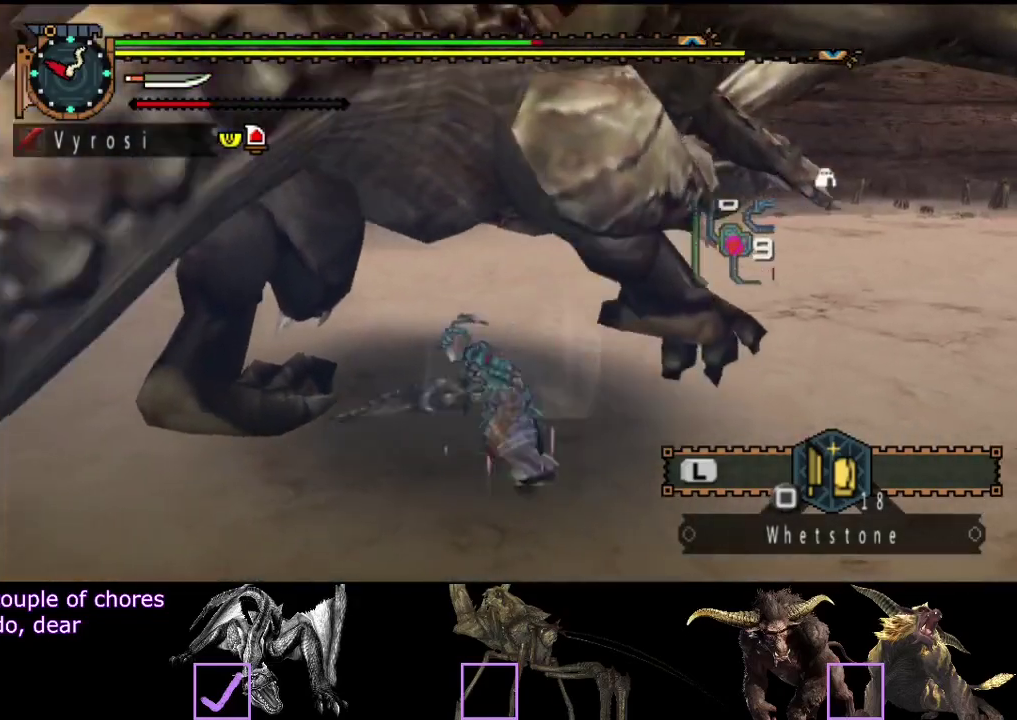
{"buttons": [], "left_stick": "up", "right_stick": "center", "events": [[17, "TRIANGLE", "up"], [83, "left_stick", "up-right"], [217, "right_stick", "right"], [300, "right_stick", "center"], [400, "TRIANGLE", "down"], [400, "left_stick", "up"], [467, "TRIANGLE", "up"]]}
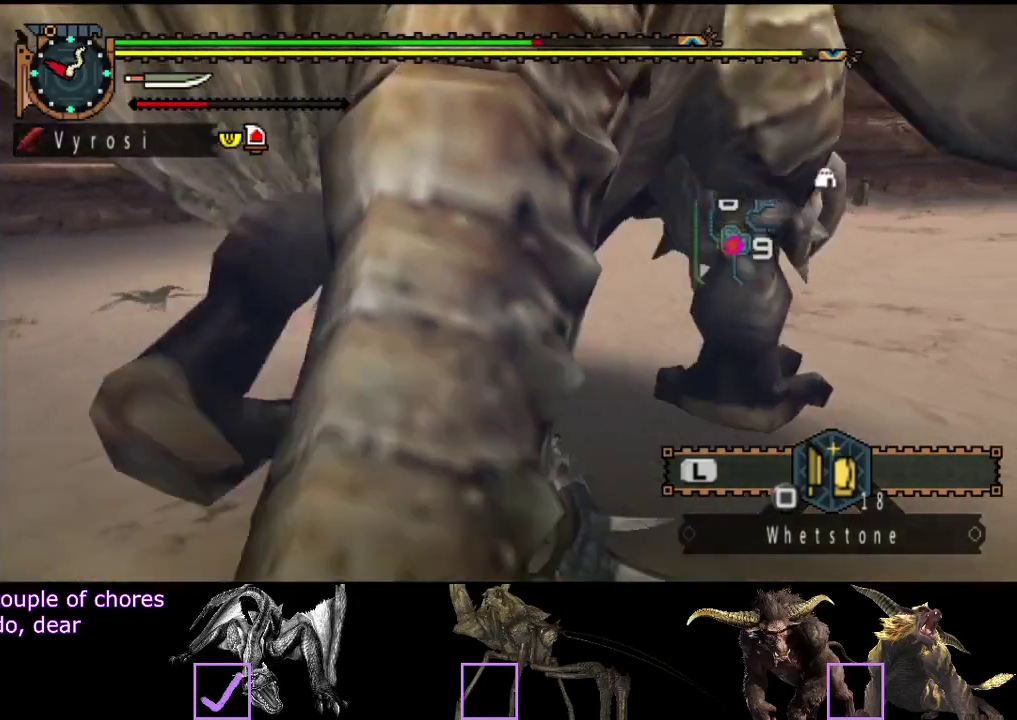
{"buttons": [], "left_stick": "up", "right_stick": "center", "events": []}
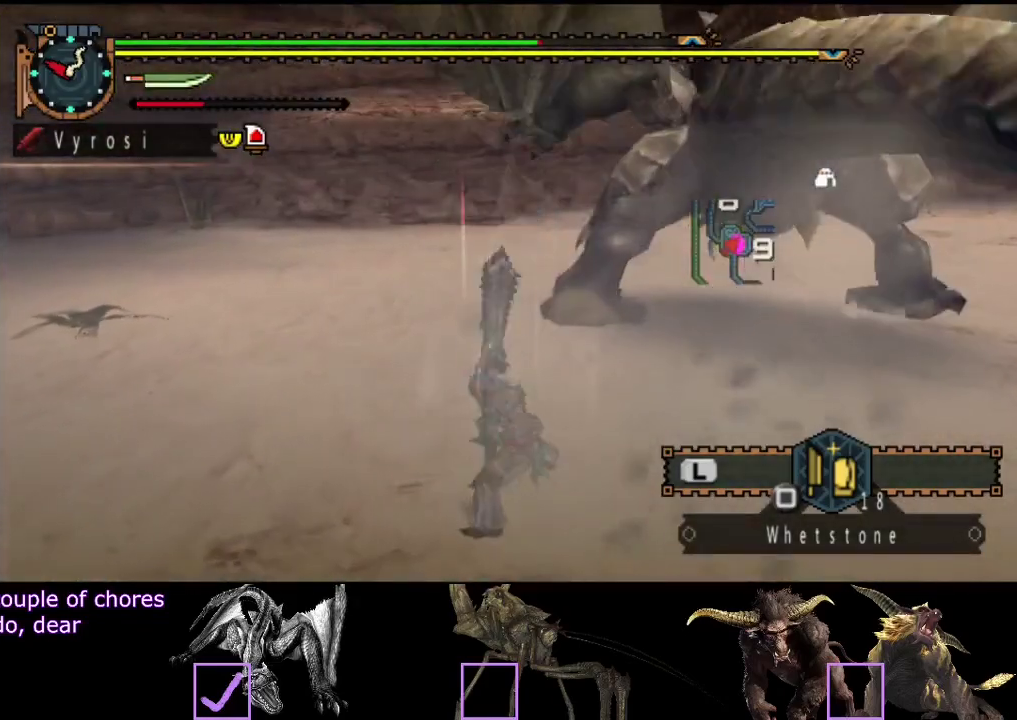
{"buttons": [], "left_stick": "center", "right_stick": "center", "events": [[267, "left_stick", "center"]]}
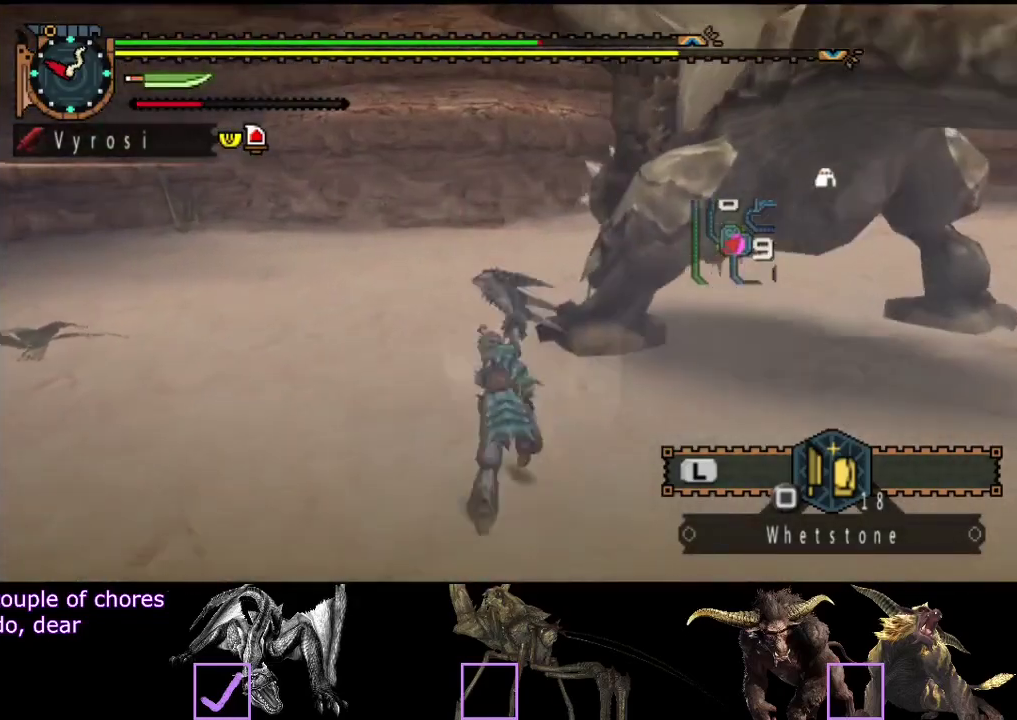
{"buttons": [], "left_stick": "center", "right_stick": "center", "events": [[33, "right_stick", "right"], [350, "right_stick", "center"]]}
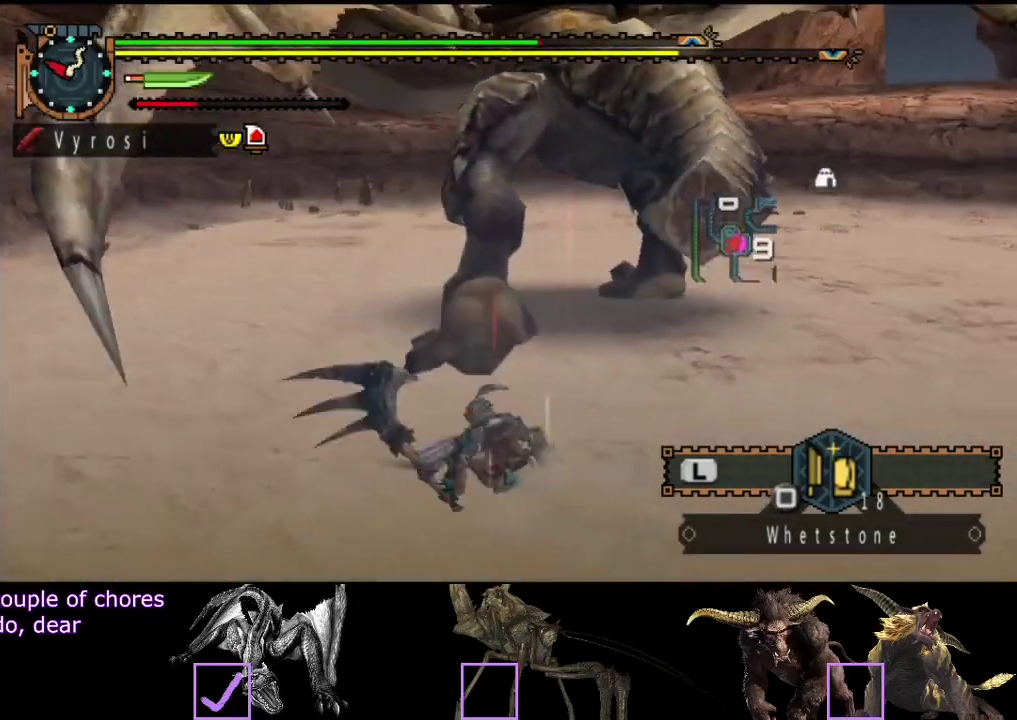
{"buttons": [], "left_stick": "up", "right_stick": "center"}
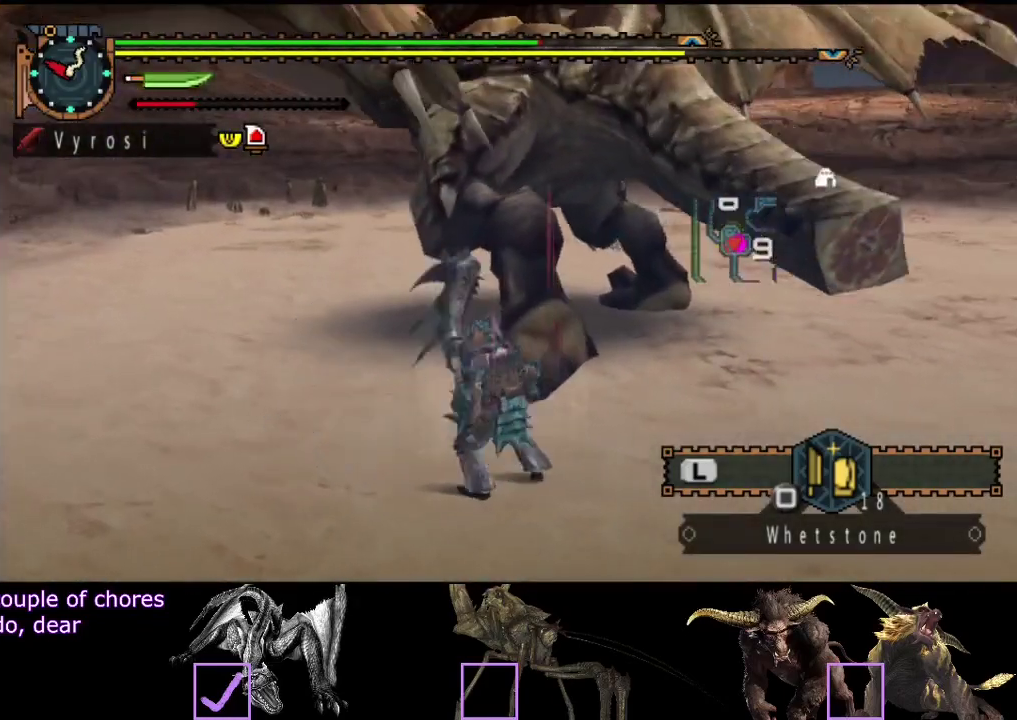
{"buttons": ["TRIANGLE"], "left_stick": "up", "right_stick": "center"}
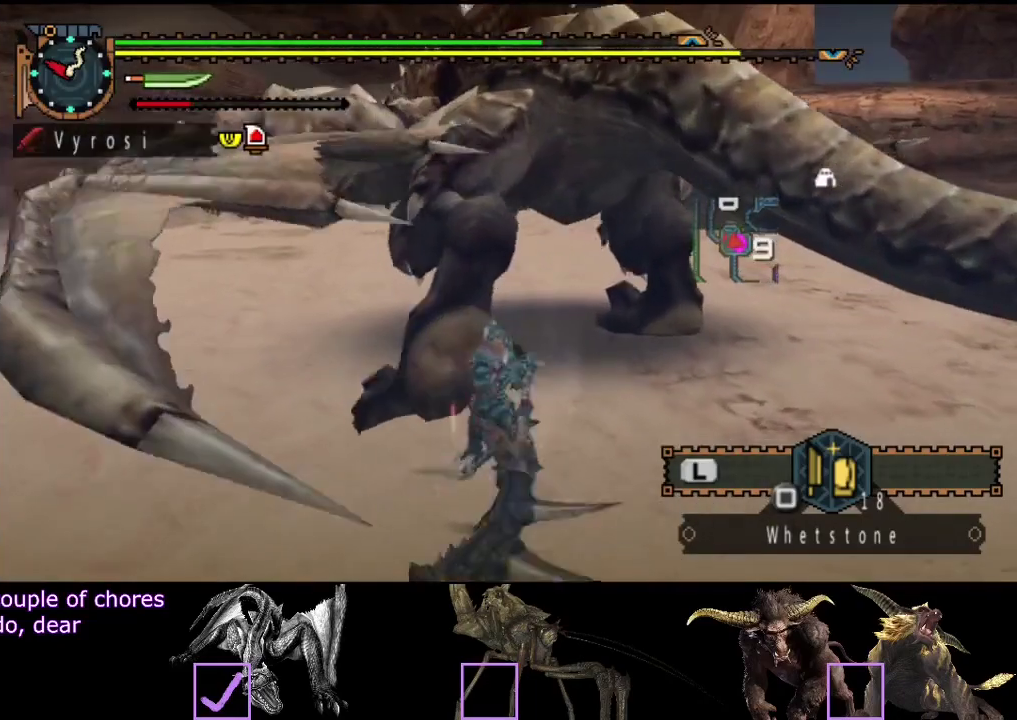
{"buttons": ["TRIANGLE"], "left_stick": "center", "right_stick": "center", "events": [[33, "left_stick", "up-left"], [117, "left_stick", "center"], [217, "TRIANGLE", "up"], [283, "TRIANGLE", "down"]]}
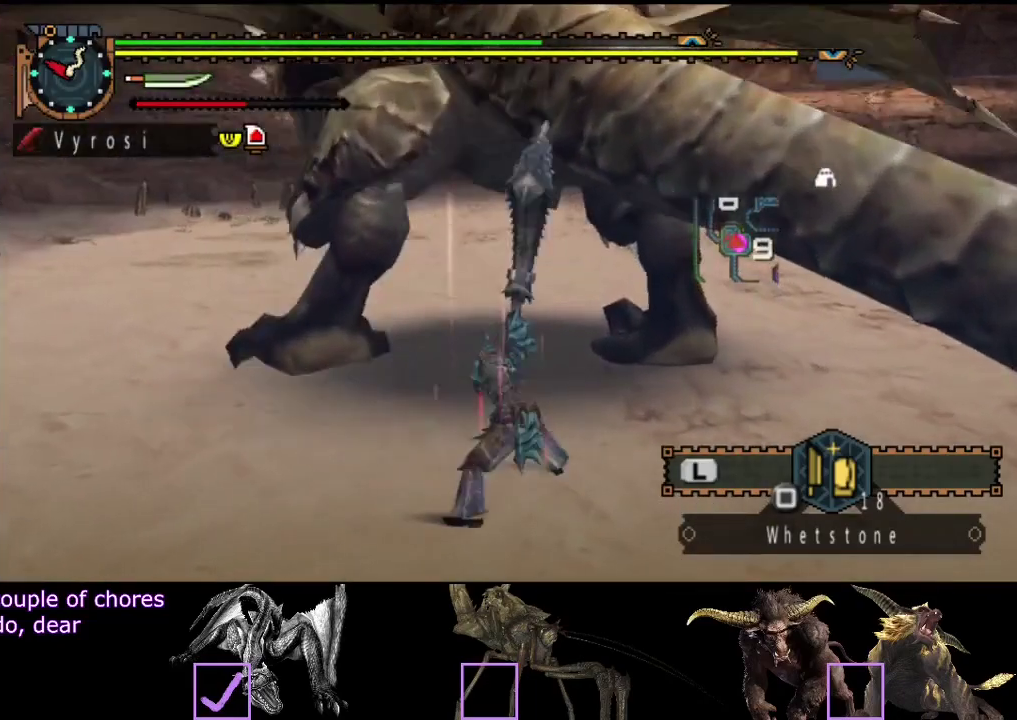
{"buttons": [], "left_stick": "center", "right_stick": "center", "events": [[17, "TRIANGLE", "up"], [83, "TRIANGLE", "down"], [150, "TRIANGLE", "up"], [217, "TRIANGLE", "down"], [317, "TRIANGLE", "up"], [383, "TRIANGLE", "down"], [450, "TRIANGLE", "up"]]}
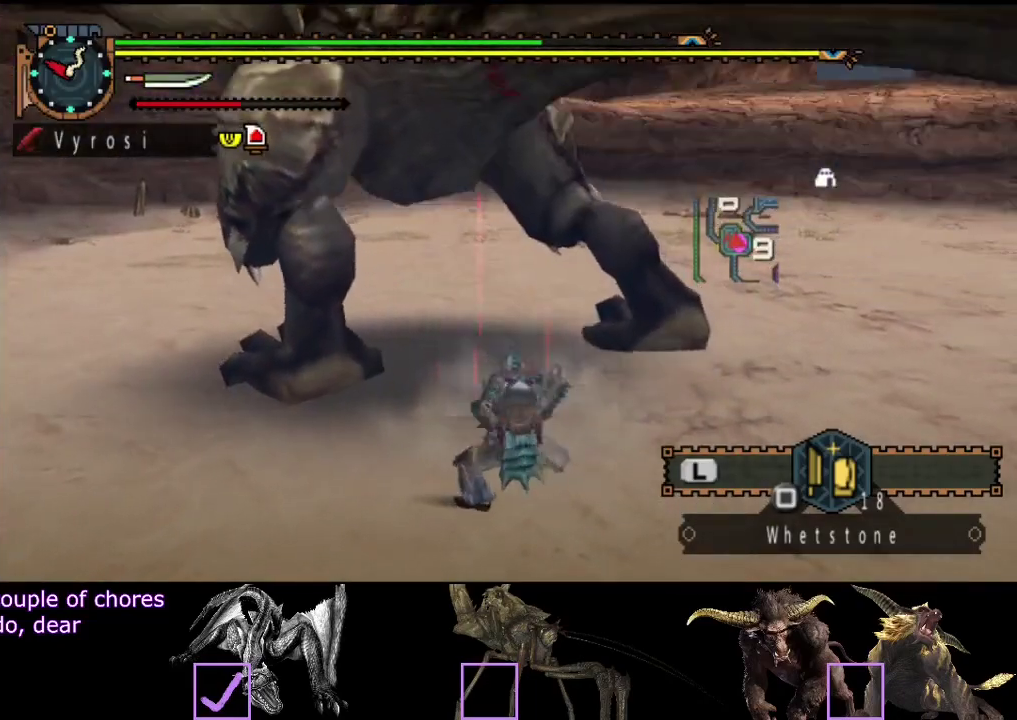
{"buttons": [], "left_stick": "center", "right_stick": "center", "events": [[17, "TRIANGLE", "down"], [117, "TRIANGLE", "up"], [183, "TRIANGLE", "down"], [283, "TRIANGLE", "up"]]}
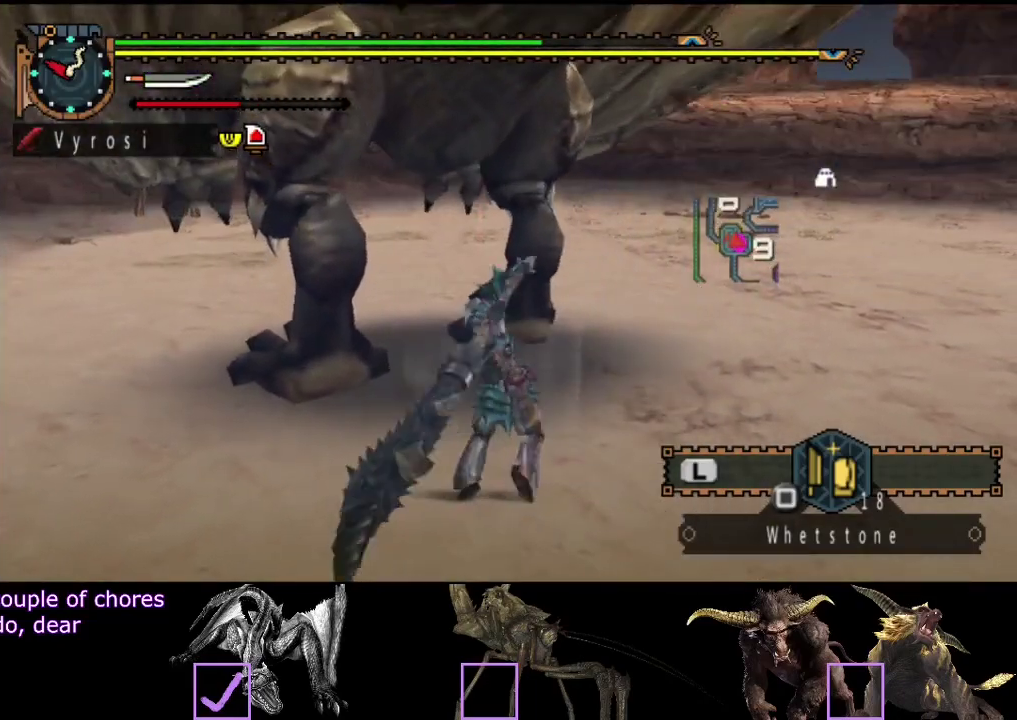
{"buttons": [], "left_stick": "center", "right_stick": "center", "events": [[233, "CIRCLE", "down"], [300, "CIRCLE", "up"], [367, "CIRCLE", "down"], [467, "CIRCLE", "up"]]}
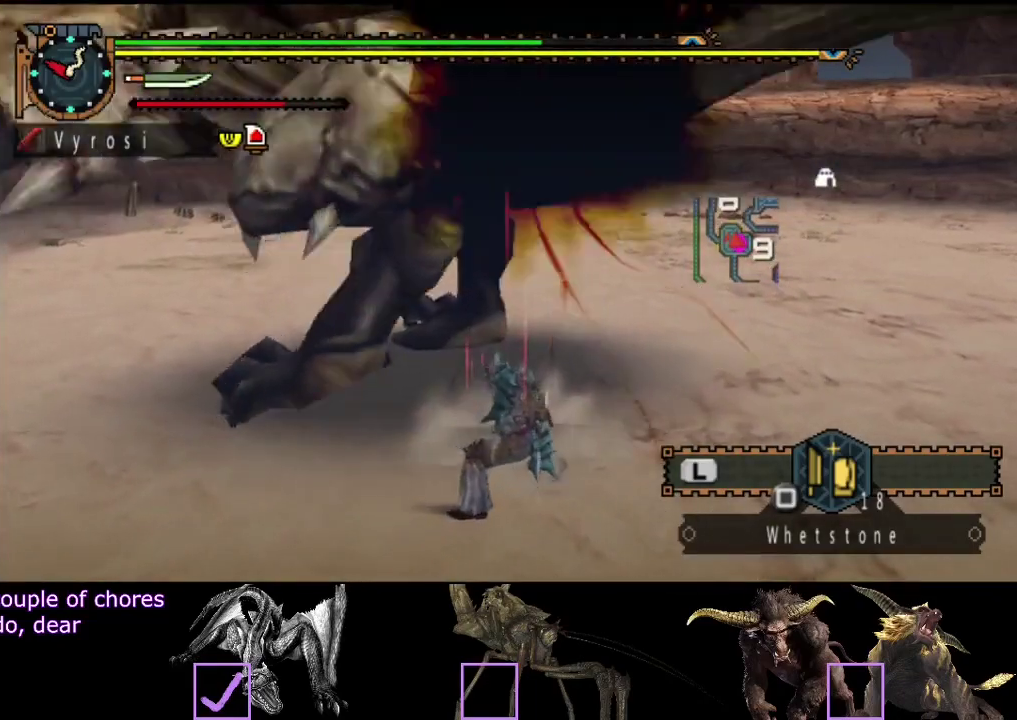
{"buttons": ["TRIANGLE"], "left_stick": "up", "right_stick": "center", "events": [[33, "CIRCLE", "down"], [33, "left_stick", "left"], [100, "CIRCLE", "up"], [100, "left_stick", "up-left"], [167, "CIRCLE", "down"], [167, "left_stick", "up"], [267, "CIRCLE", "up"], [367, "TRIANGLE", "down"], [433, "TRIANGLE", "up"], [500, "TRIANGLE", "down"]]}
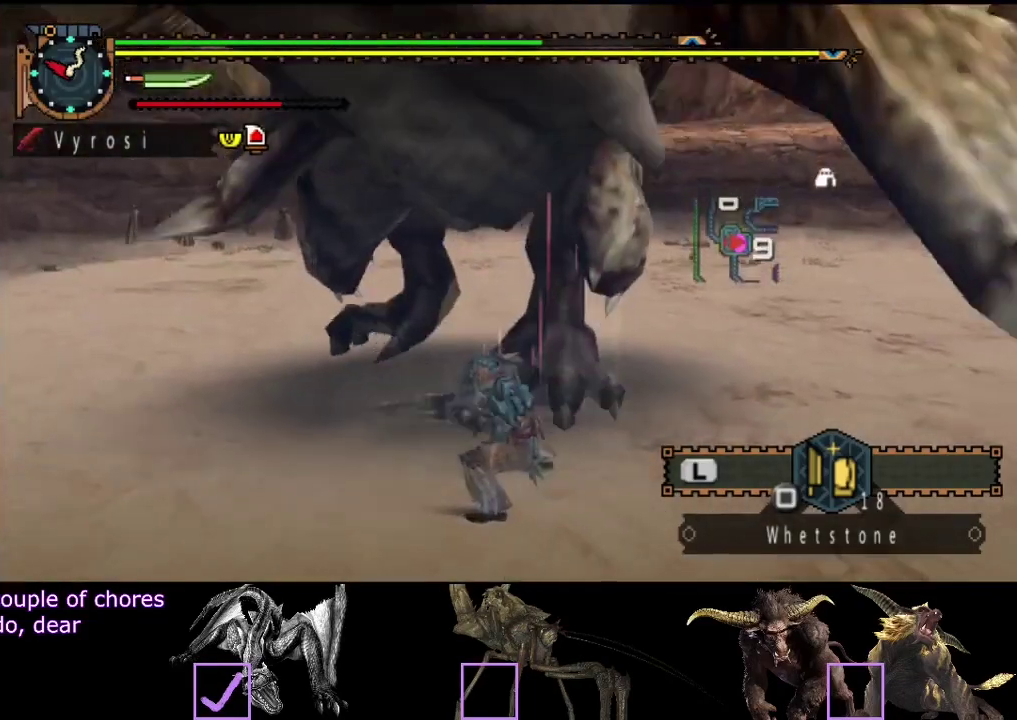
{"buttons": ["TRIANGLE"], "left_stick": "center", "right_stick": "center", "events": [[217, "TRIANGLE", "up"], [283, "TRIANGLE", "down"], [417, "left_stick", "center"]]}
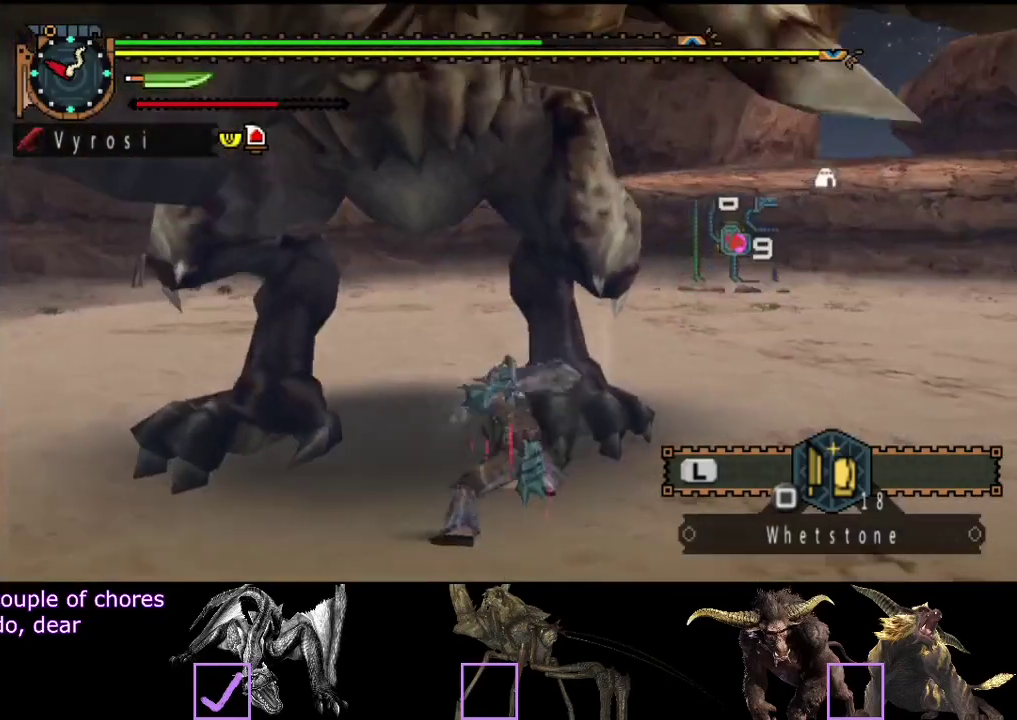
{"buttons": [], "left_stick": "center", "right_stick": "left", "events": [[17, "TRIANGLE", "up"], [383, "right_stick", "left"]]}
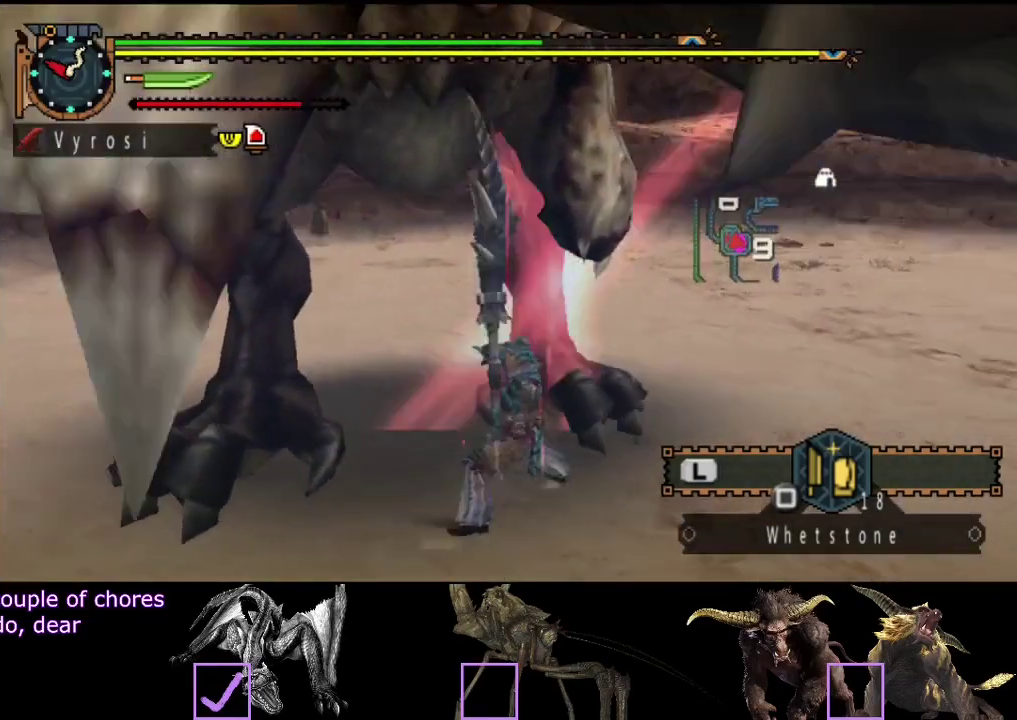
{"buttons": [], "left_stick": "center", "right_stick": "left", "events": []}
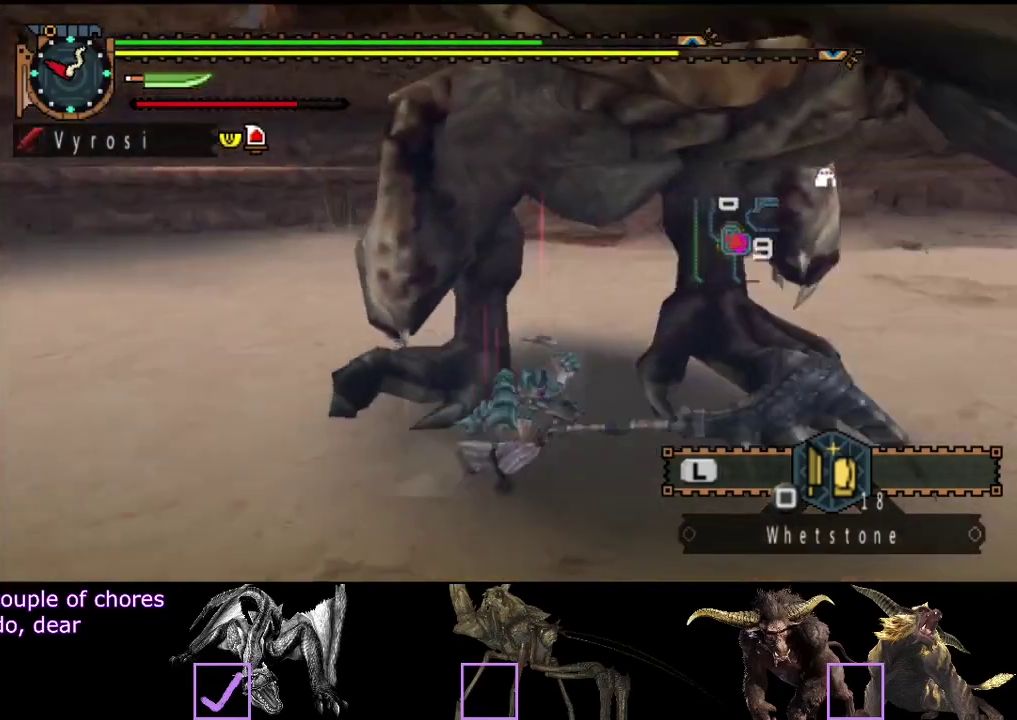
{"buttons": [], "left_stick": "right", "right_stick": "left", "events": [[117, "right_stick", "center"], [433, "right_stick", "left"], [467, "left_stick", "right"]]}
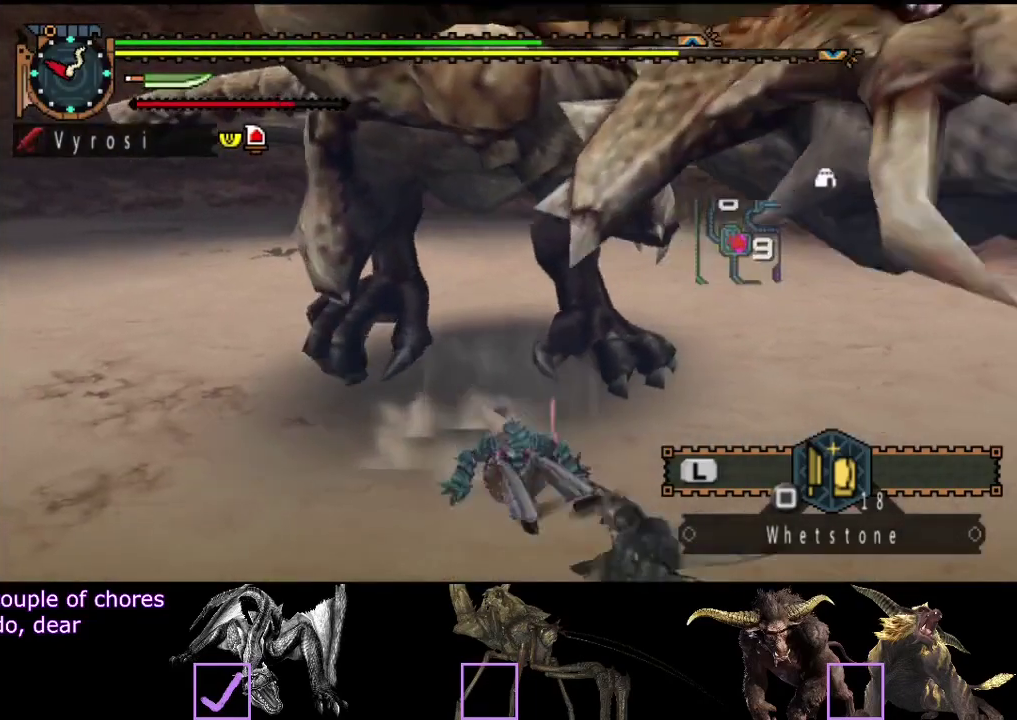
{"buttons": ["TRIANGLE"], "left_stick": "up", "right_stick": "center", "events": [[67, "left_stick", "up-right"], [133, "right_stick", "center"], [333, "left_stick", "up"], [467, "TRIANGLE", "down"]]}
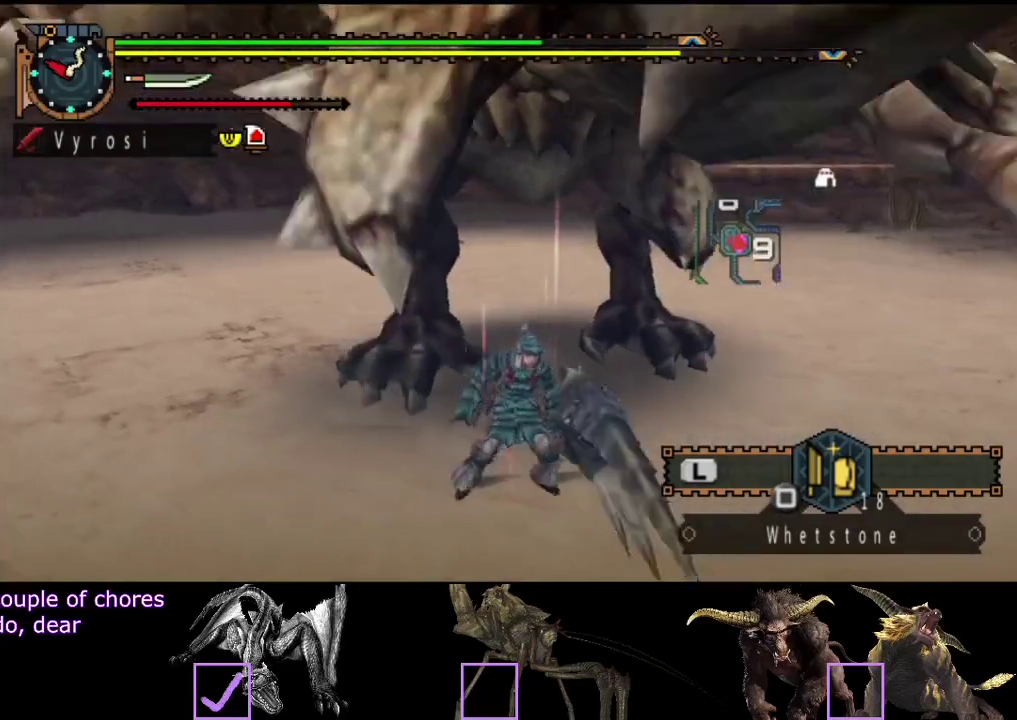
{"buttons": [], "left_stick": "up", "right_stick": "center", "events": [[67, "TRIANGLE", "up"], [267, "TRIANGLE", "down"], [350, "TRIANGLE", "up"]]}
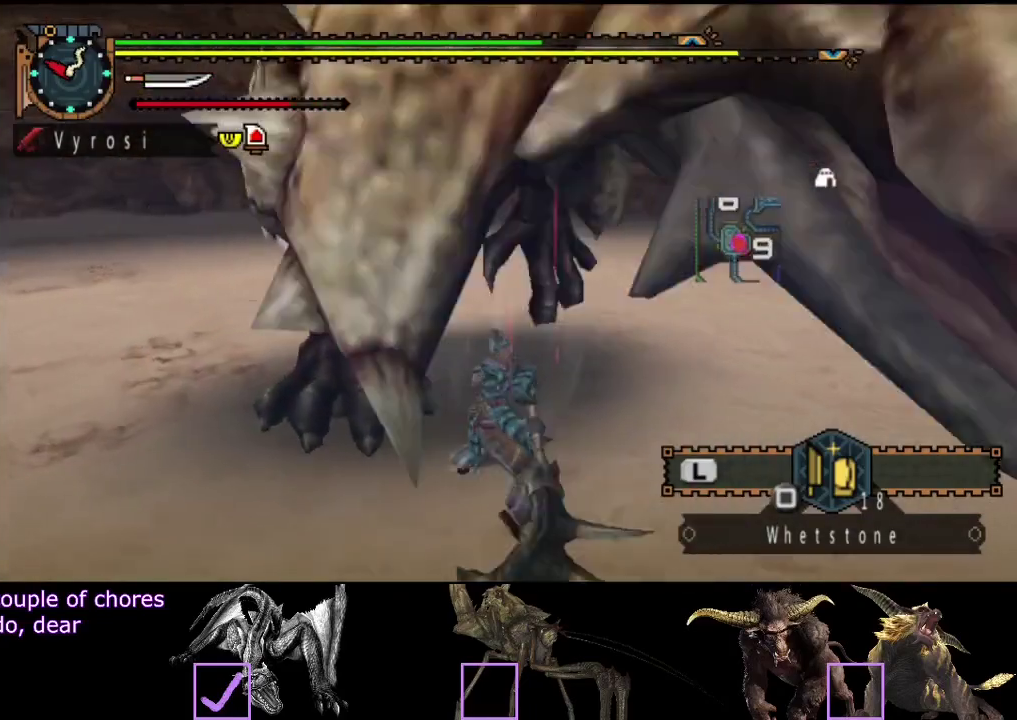
{"buttons": [], "left_stick": "center", "right_stick": "center", "events": [[117, "left_stick", "center"]]}
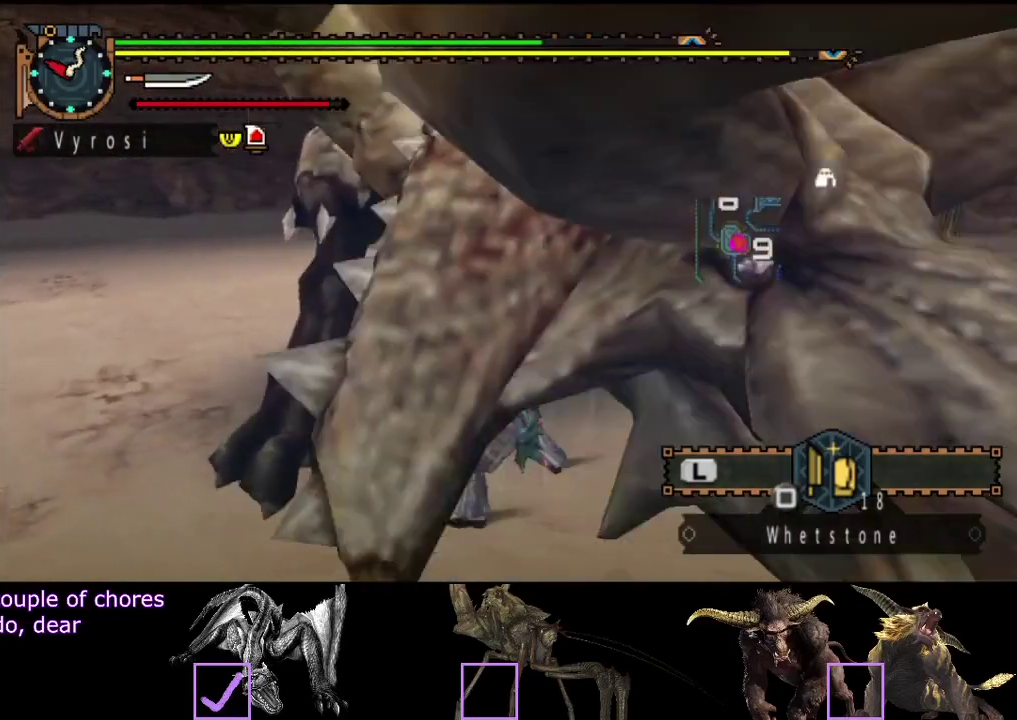
{"buttons": [], "left_stick": "center", "right_stick": "center", "events": []}
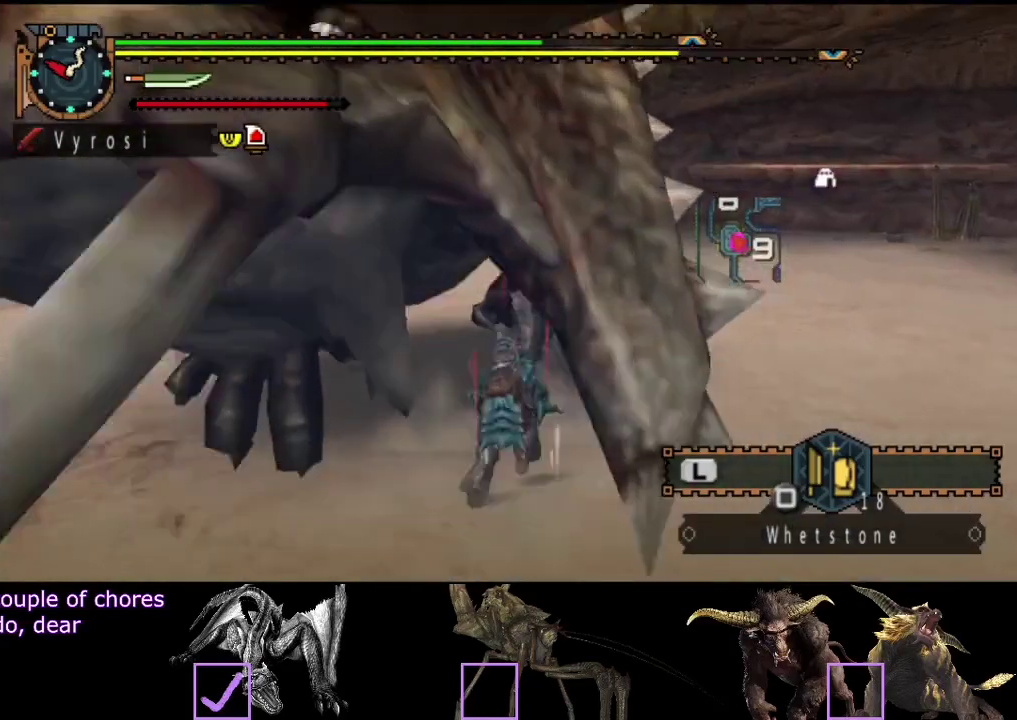
{"buttons": [], "left_stick": "up-left", "right_stick": "right", "events": [[183, "left_stick", "up-left"], [417, "right_stick", "right"]]}
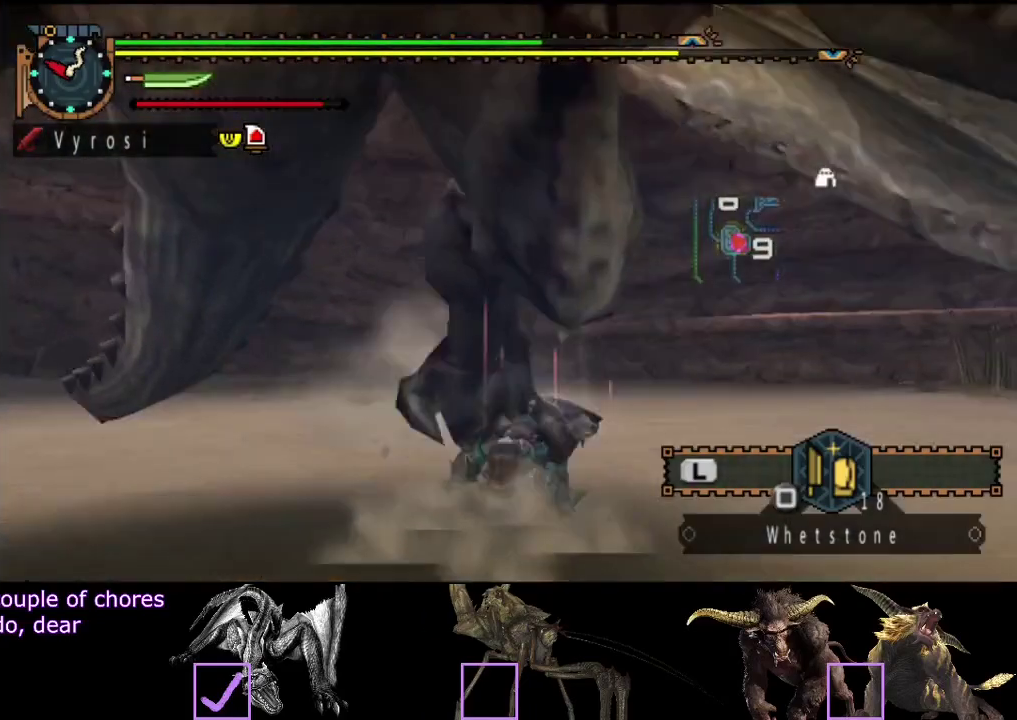
{"buttons": [], "left_stick": "right", "right_stick": "right", "events": [[150, "left_stick", "up"], [300, "left_stick", "up-right"], [467, "left_stick", "right"]]}
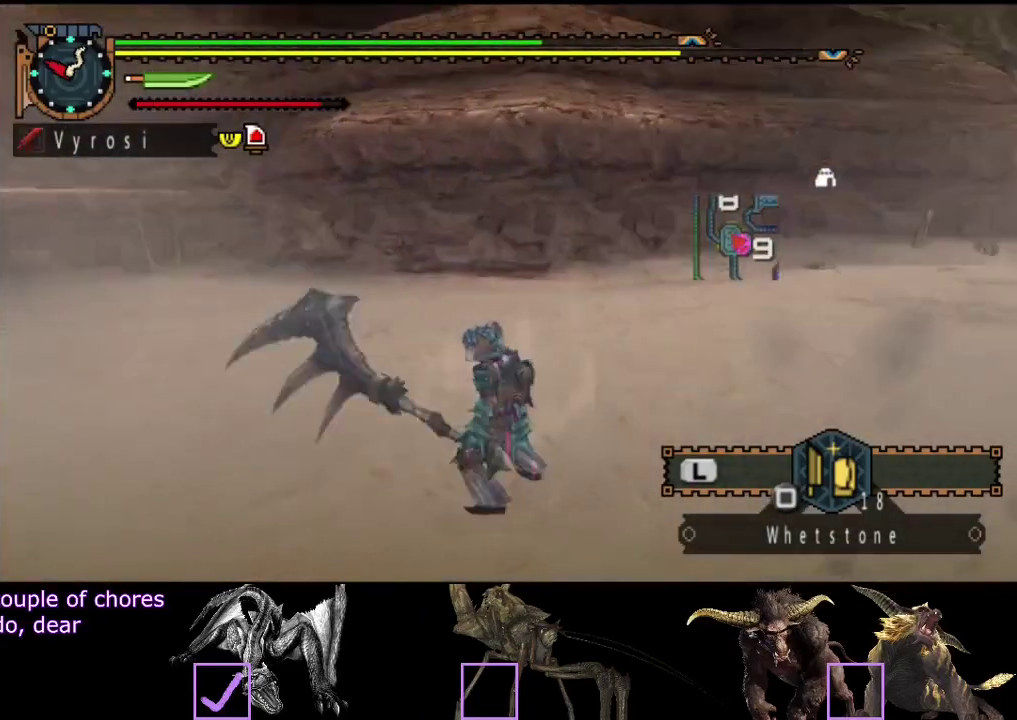
{"buttons": [], "left_stick": "up", "right_stick": "center", "events": [[200, "left_stick", "up-right"], [367, "left_stick", "up"], [400, "right_stick", "center"]]}
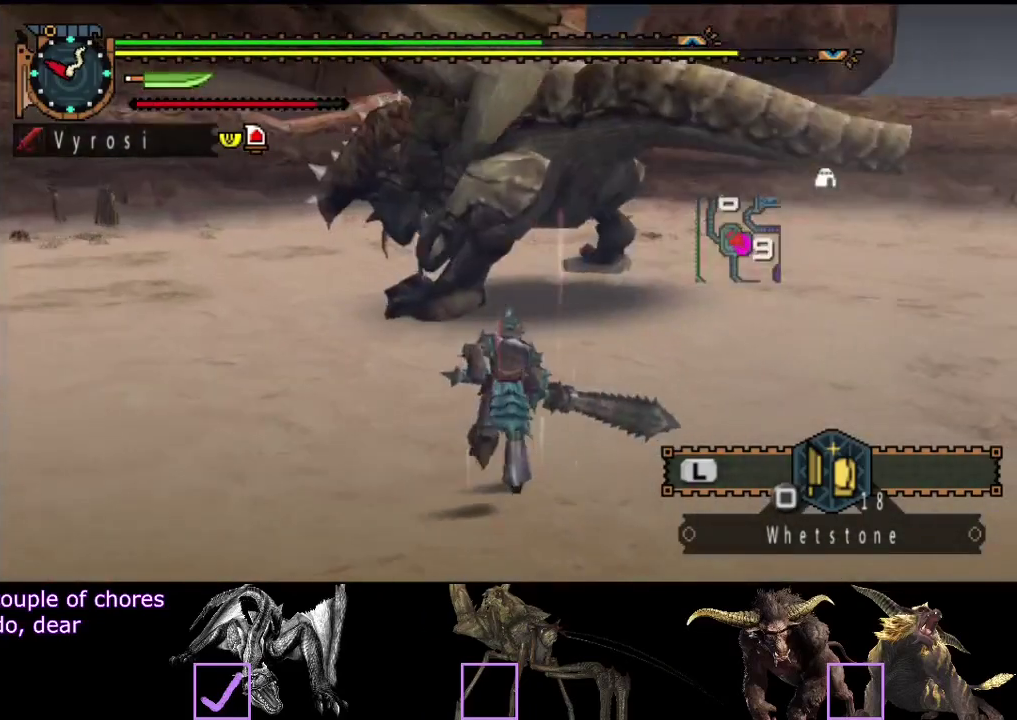
{"buttons": [], "left_stick": "up", "right_stick": "center", "events": []}
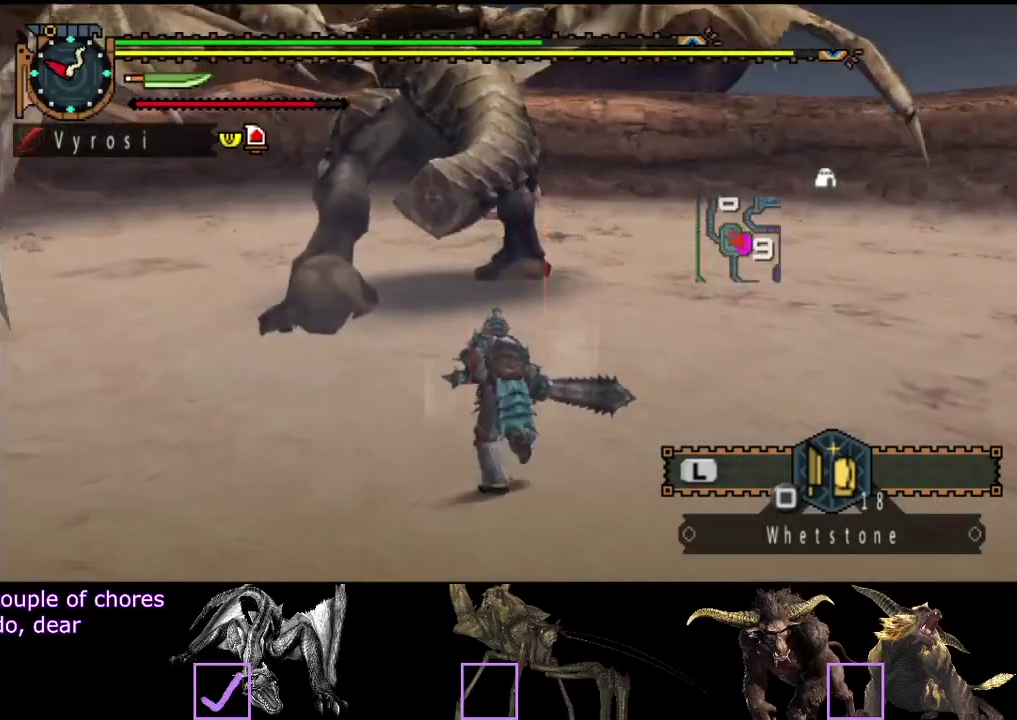
{"buttons": ["TRIANGLE"], "left_stick": "up", "right_stick": "center", "events": [[417, "TRIANGLE", "down"]]}
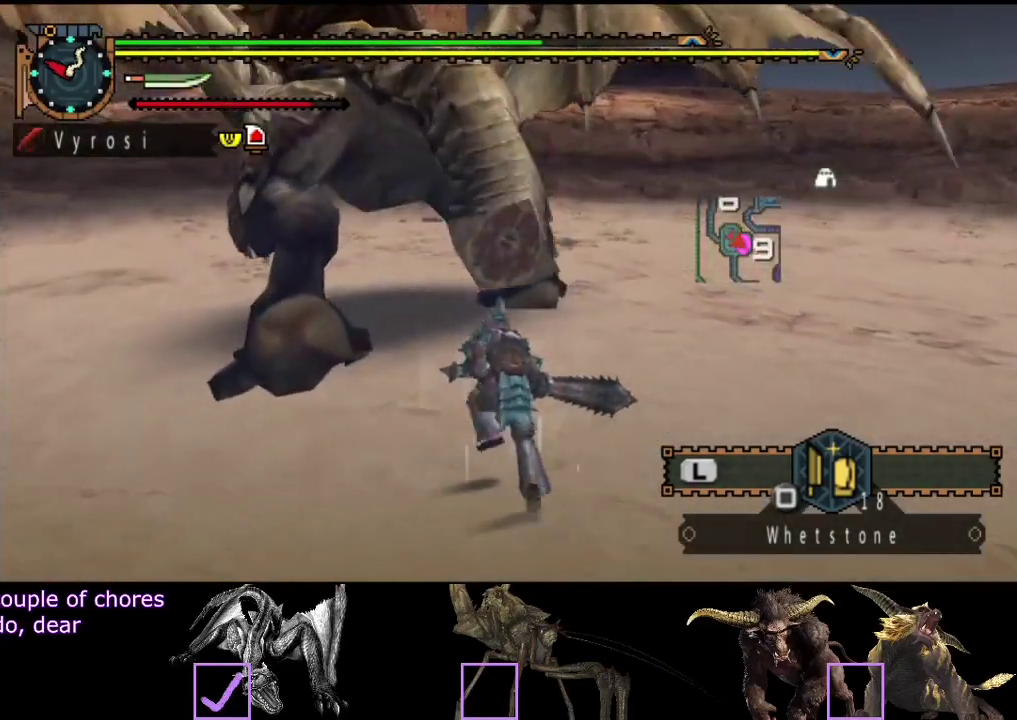
{"buttons": [], "left_stick": "up", "right_stick": "center", "events": [[17, "TRIANGLE", "up"], [117, "TRIANGLE", "down"], [250, "TRIANGLE", "up"]]}